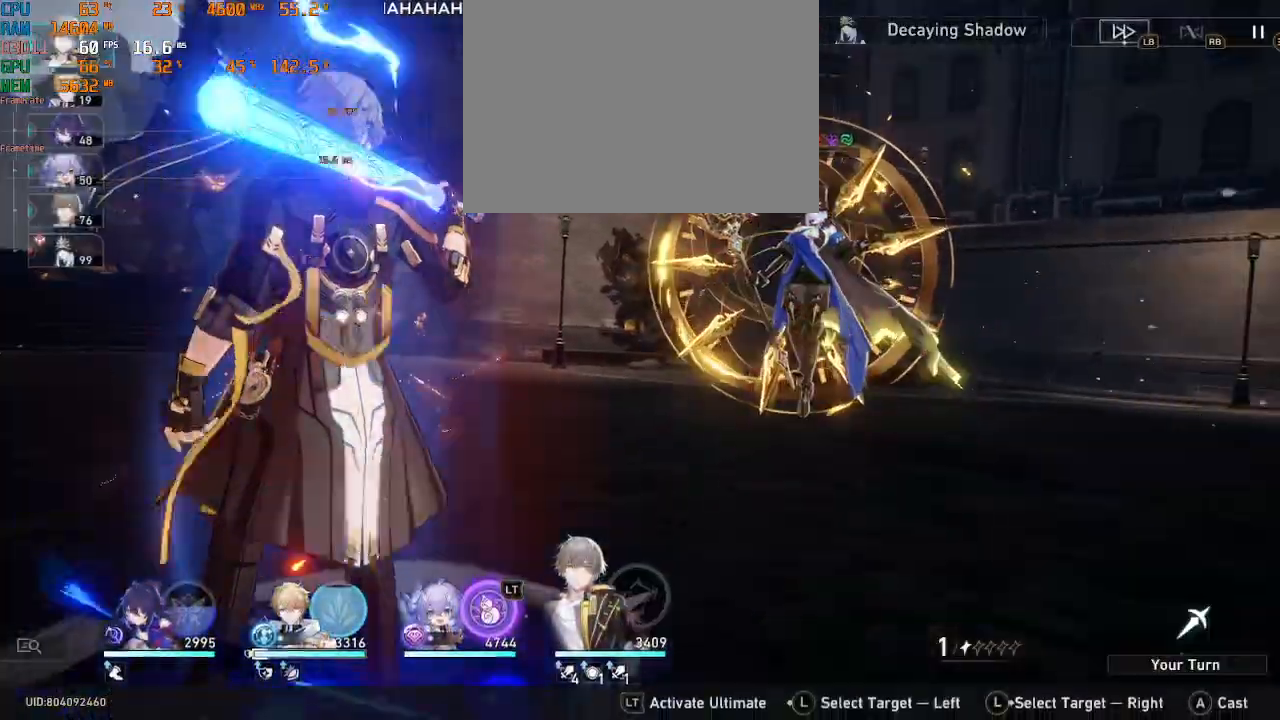
Gameplay with a controller (PlayStation layout); each line is a JSON object with the inputs held at the frame after it (dt_ms = milliseconds from this image to that frame). "events" lists button and stick changes between this image and that frame as [ms after this image, input, new state], when the widget could be followed in between. Not read: TOUCHPAD.
{"dt_ms": 1000, "buttons": ["R2"], "left_stick": "center", "right_stick": "center", "events": [[50, "CROSS", "up"]]}
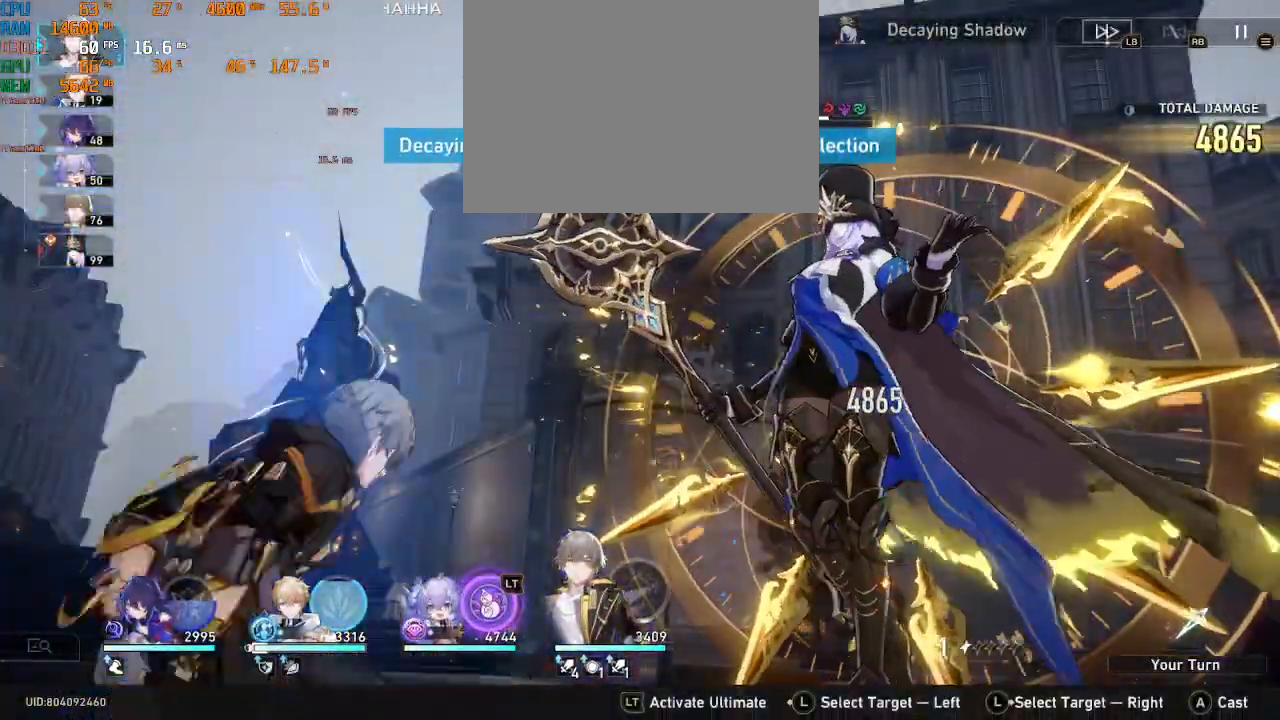
{"dt_ms": 500, "buttons": ["R2"], "left_stick": "center", "right_stick": "center", "events": []}
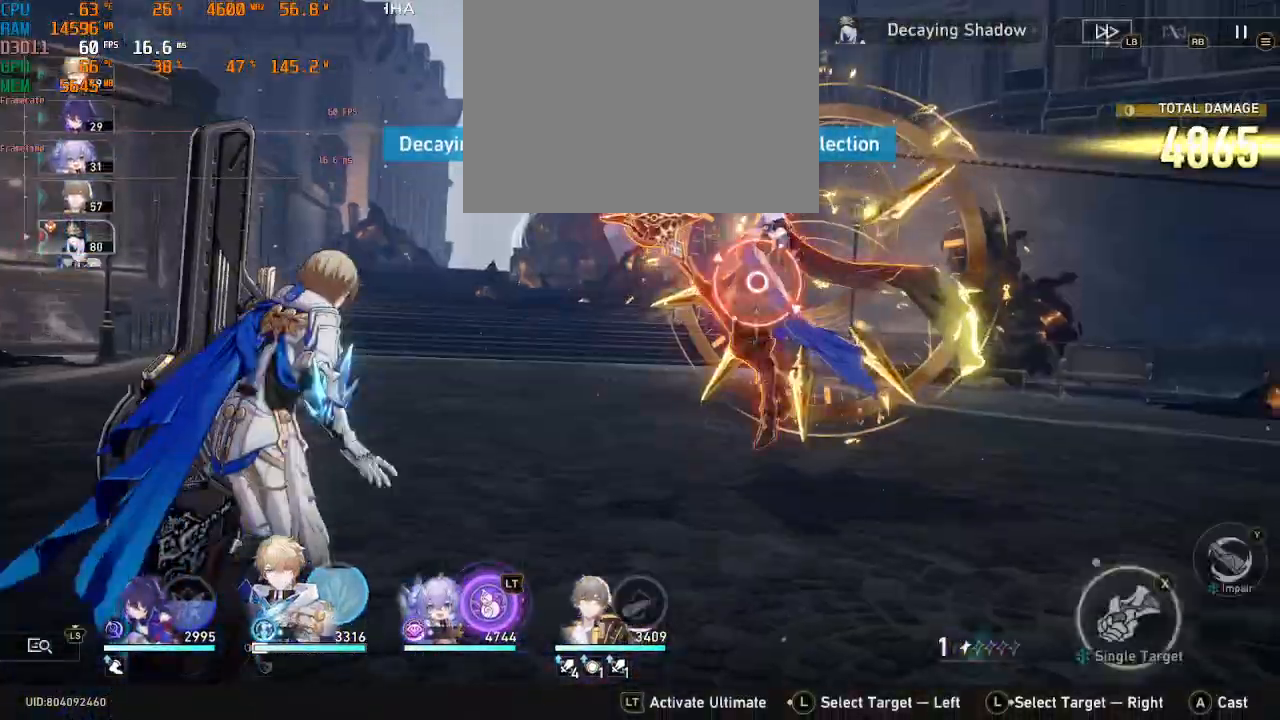
{"dt_ms": 500, "buttons": ["TRIANGLE", "R2"], "left_stick": "center", "right_stick": "center", "events": [[483, "TRIANGLE", "down"]]}
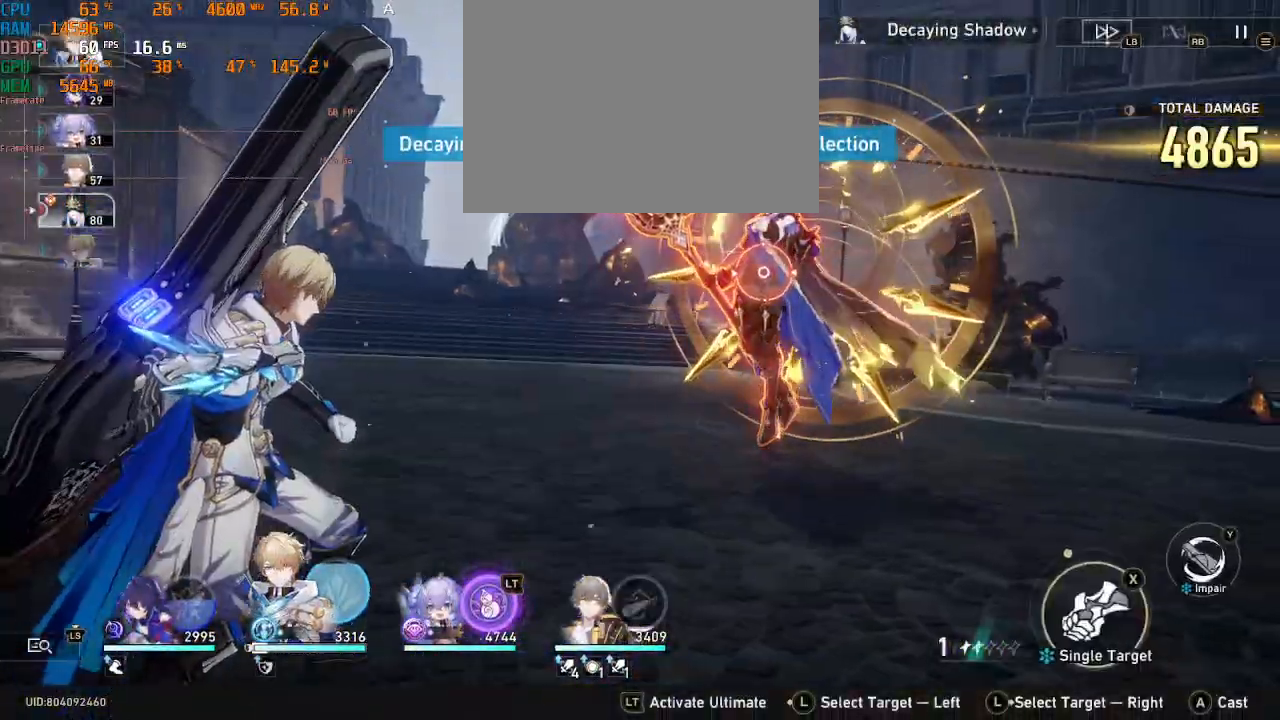
{"dt_ms": 500, "buttons": ["CROSS", "R2"], "left_stick": "center", "right_stick": "center", "events": [[100, "TRIANGLE", "up"], [400, "CROSS", "down"]]}